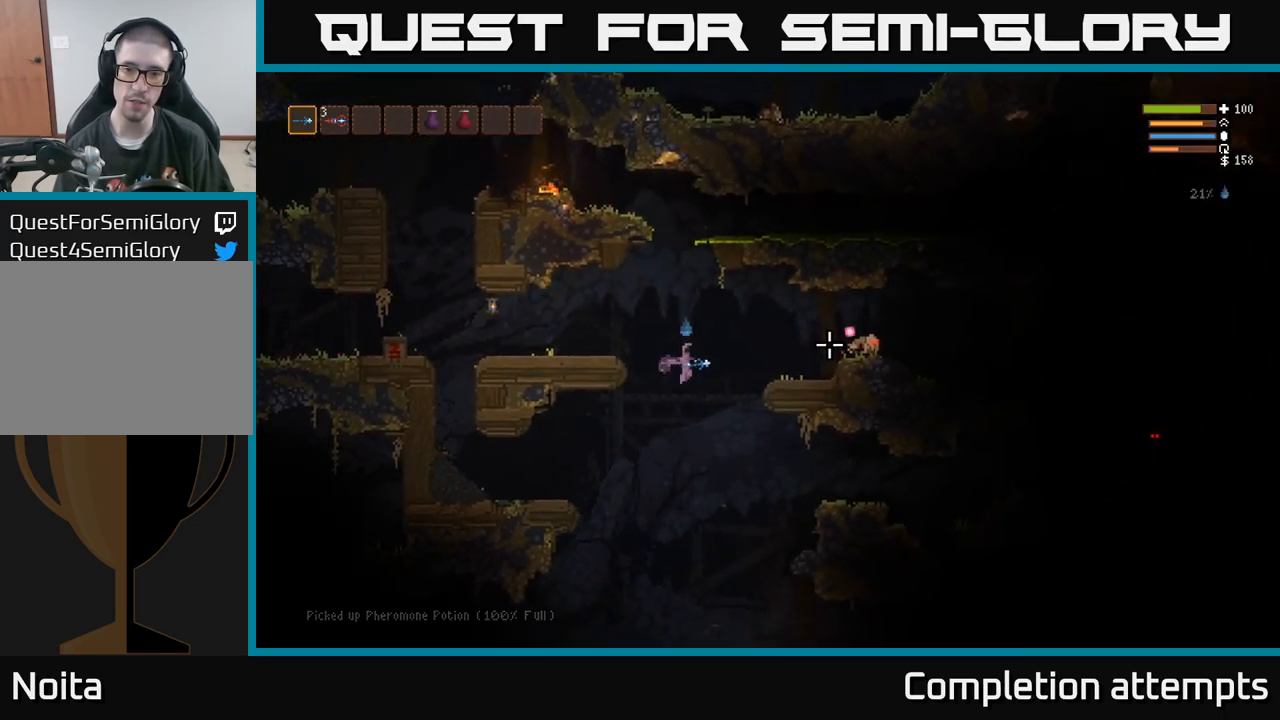
Gameplay with a controller (Xbox layout); each line is a JSON object with the inputs held at the frame after it. "events" lists button and stick changes between this image and that frame as [ms after this image, input, new state], when the widget could be followed in between. Not read: R3.
{"buttons": [], "left_stick": "up", "right_stick": "right", "events": [[117, "L2", "down"], [233, "R2", "down"], [283, "L2", "up"], [333, "R2", "up"]]}
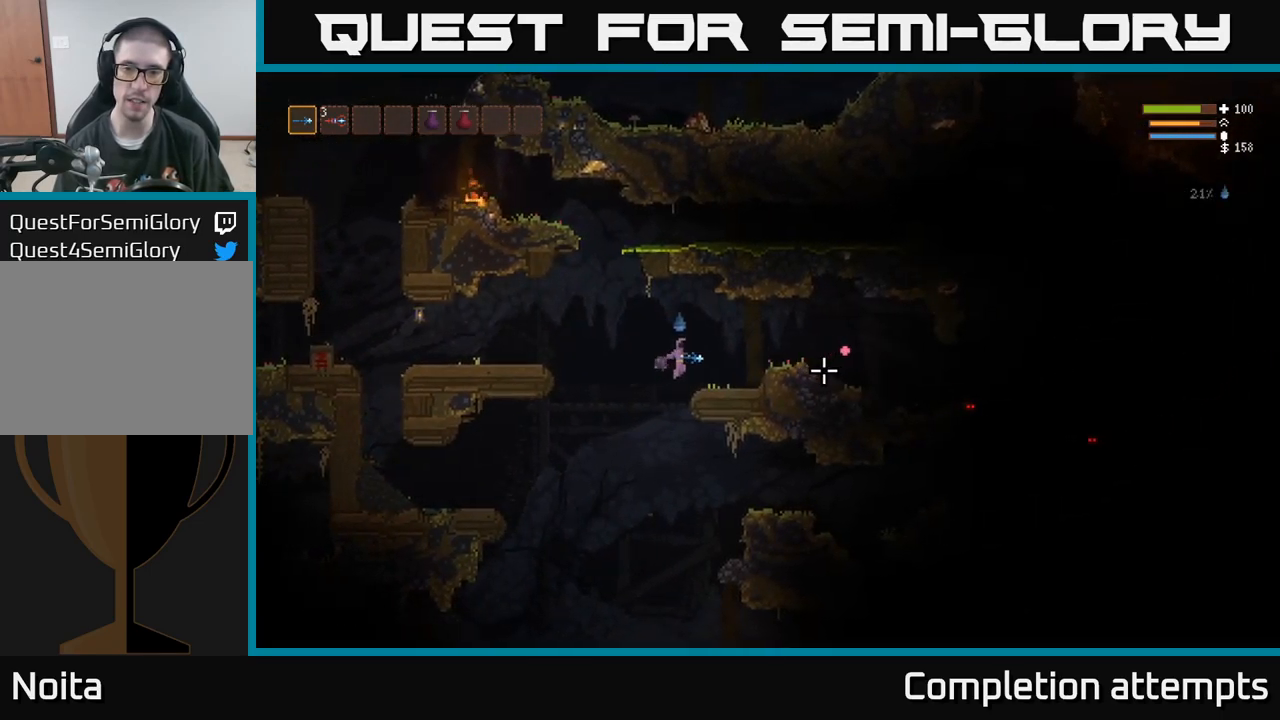
{"buttons": ["L2"], "left_stick": "up", "right_stick": "right", "events": [[83, "L2", "down"], [267, "L2", "up"], [450, "L2", "down"]]}
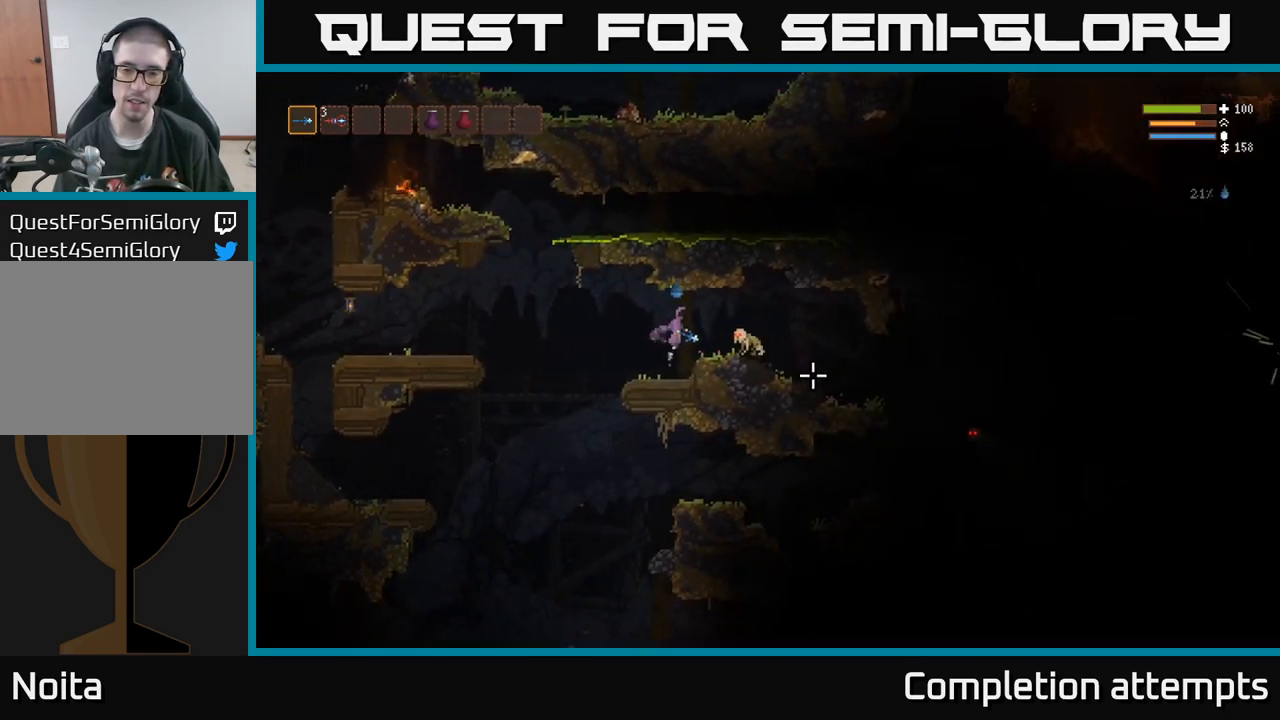
{"buttons": [], "left_stick": "up", "right_stick": "right", "events": [[17, "R2", "down"], [33, "L2", "up"], [117, "R2", "up"], [117, "right_stick", "down-right"], [467, "right_stick", "right"]]}
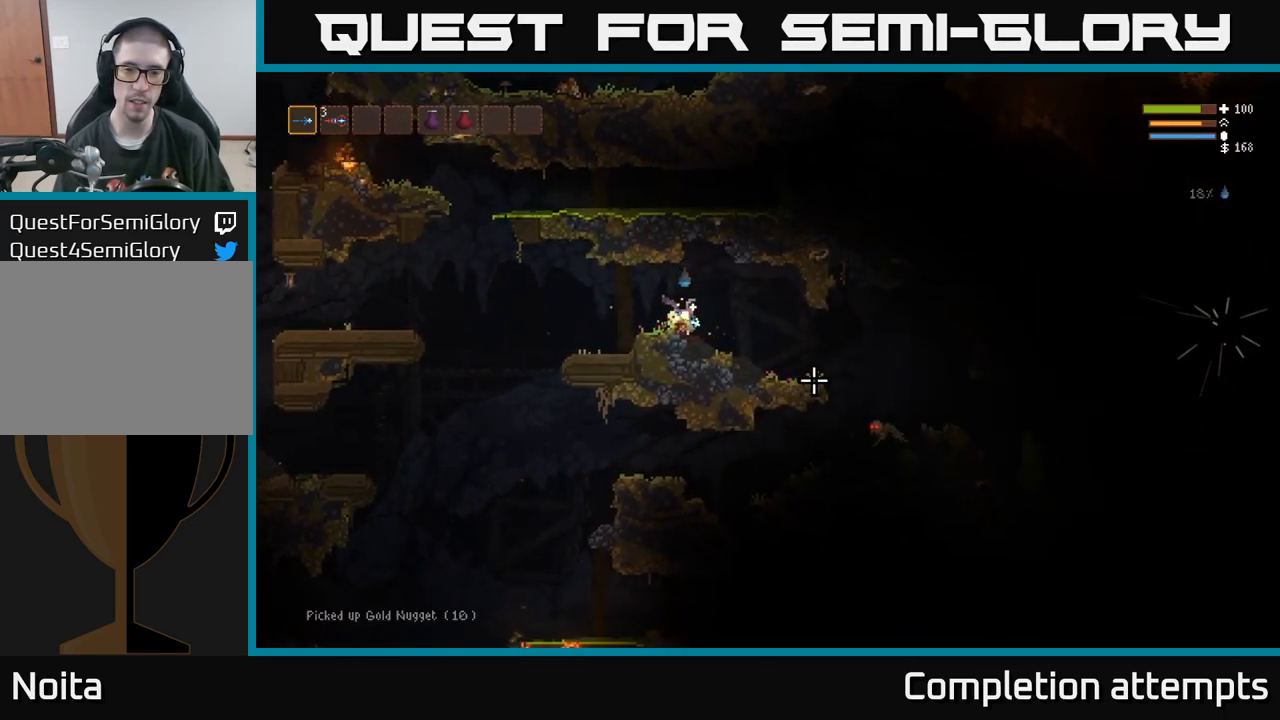
{"buttons": [], "left_stick": "up", "right_stick": "down-right", "events": [[383, "right_stick", "down-right"]]}
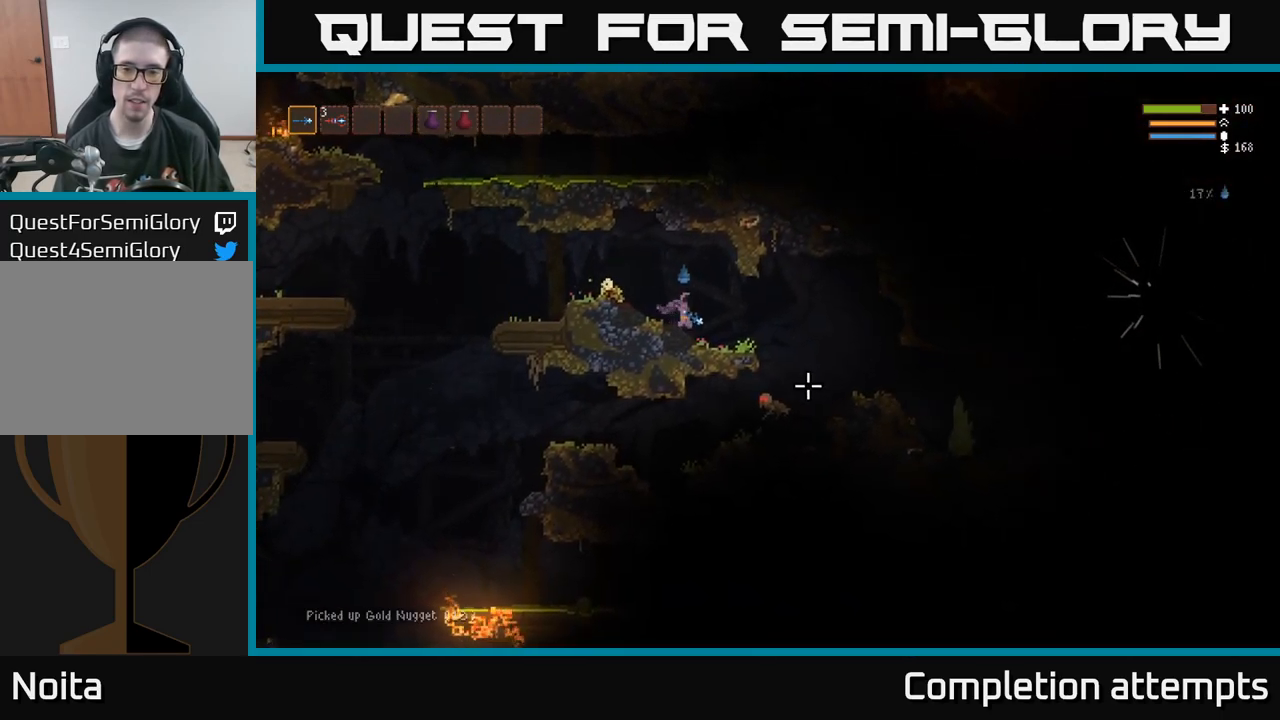
{"buttons": [], "left_stick": "up", "right_stick": "down"}
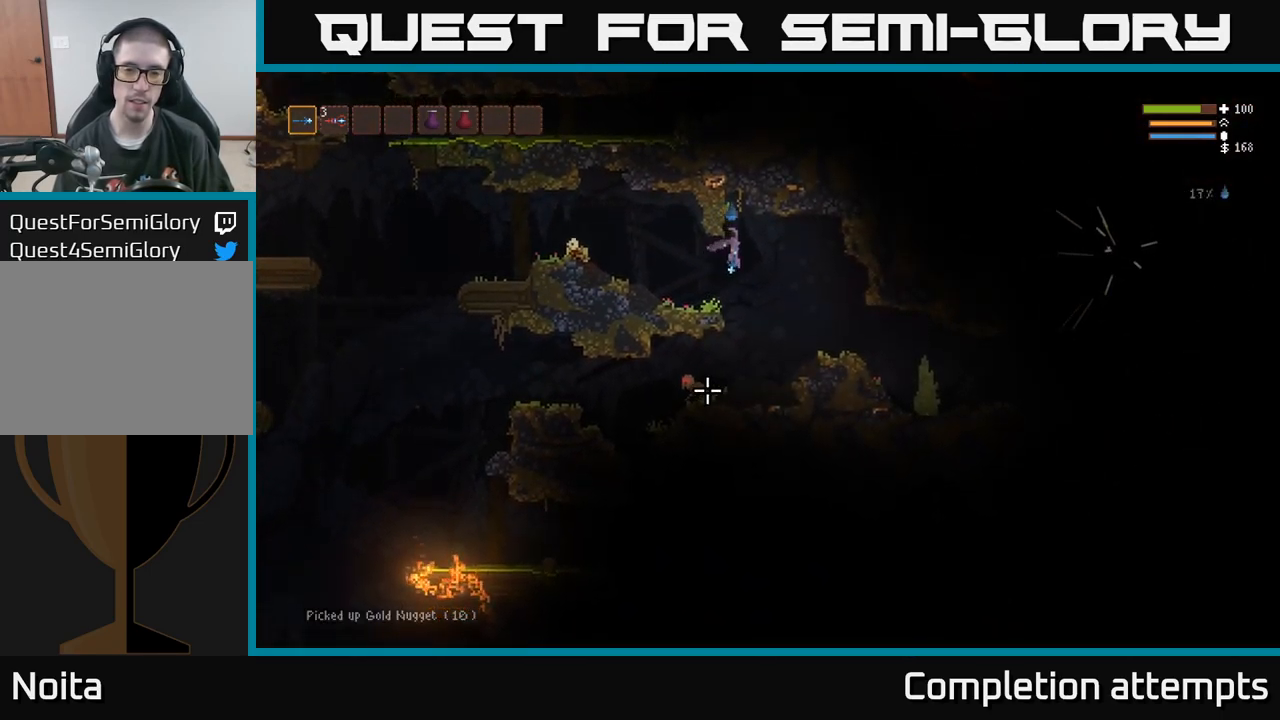
{"buttons": [], "left_stick": "center", "right_stick": "down", "events": [[167, "left_stick", "left"], [200, "R2", "down"], [334, "R2", "up"], [417, "left_stick", "center"]]}
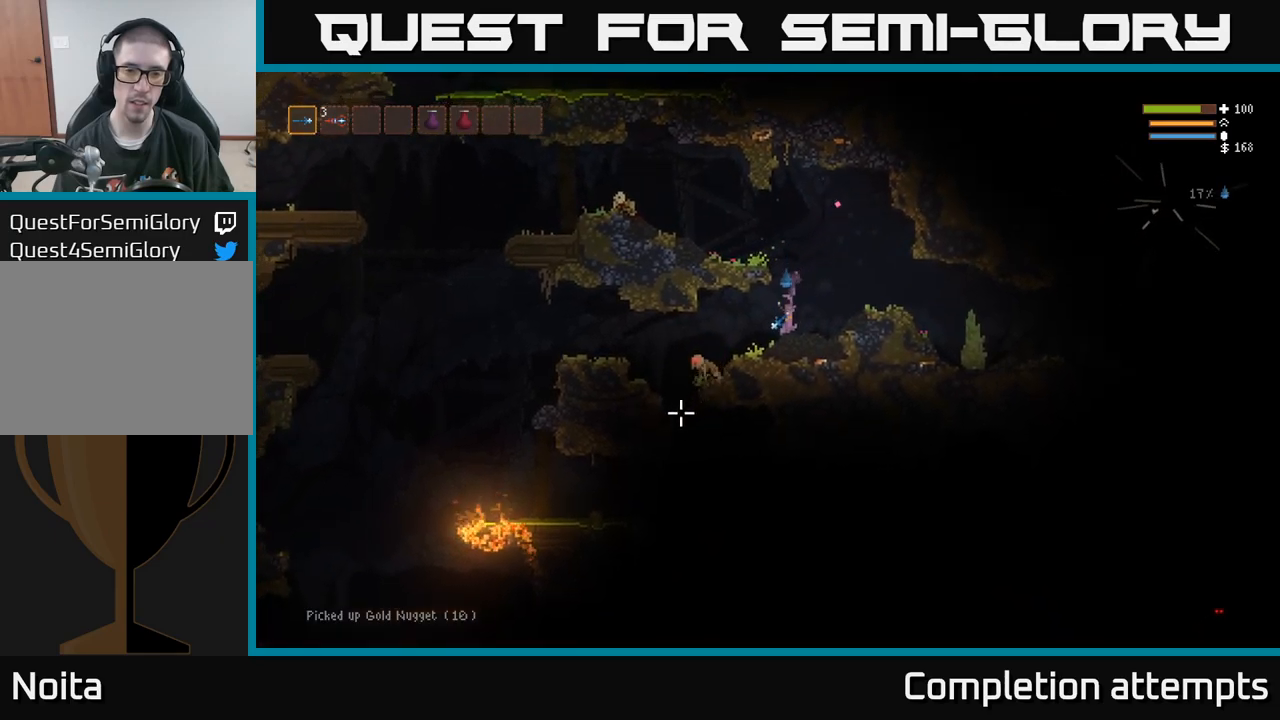
{"buttons": [], "left_stick": "left", "right_stick": "down", "events": [[84, "R2", "down"], [117, "left_stick", "left"], [184, "R2", "up"]]}
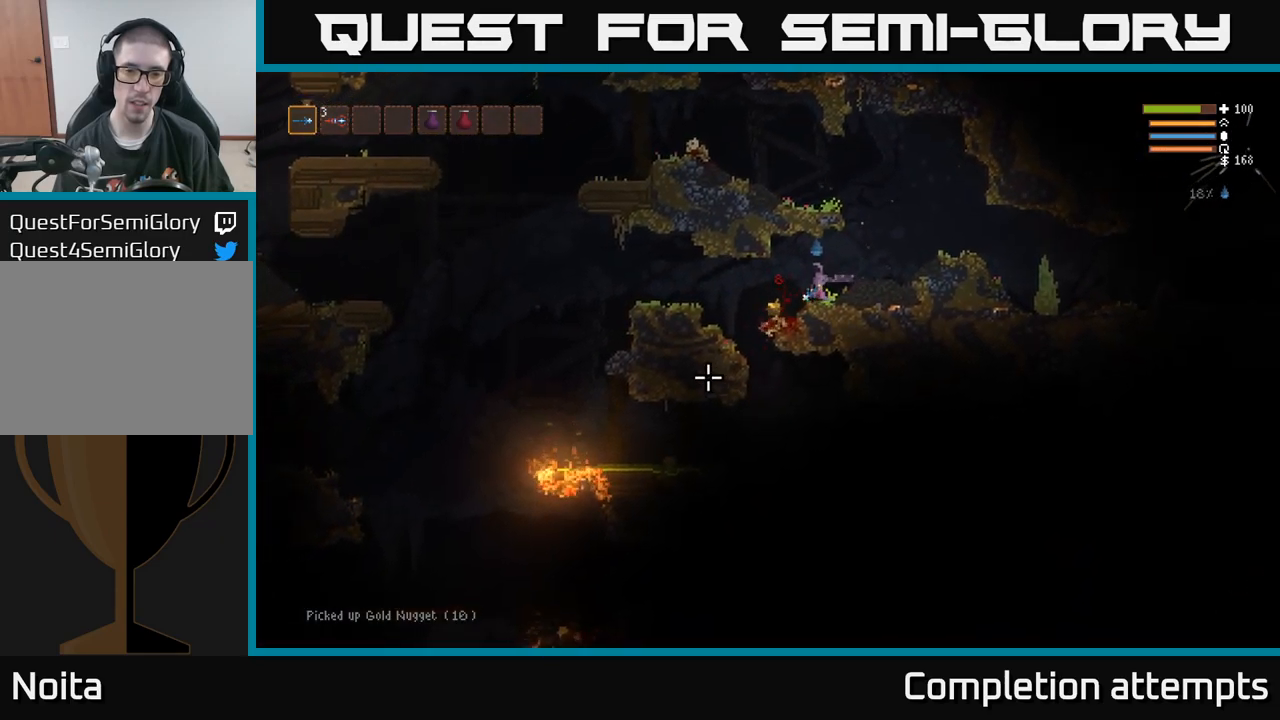
{"buttons": [], "left_stick": "right", "right_stick": "right", "events": [[184, "right_stick", "left"], [200, "left_stick", "center"], [250, "right_stick", "center"], [284, "left_stick", "right"], [350, "L2", "down"], [384, "right_stick", "right"], [500, "L2", "up"]]}